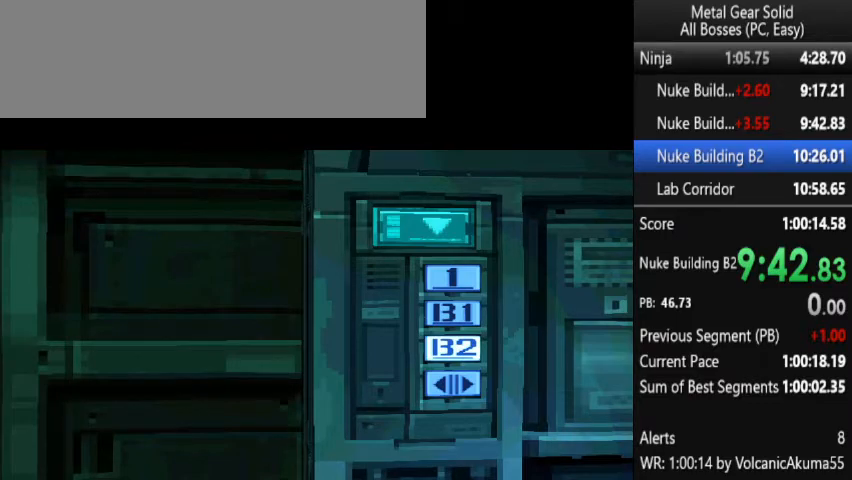
Gameplay with a controller (PlayStation layout); each line is a JSON object with the inputs held at the frame after it. "events" lists button and stick changes between this image and that frame as [ms after this image, input, new state], when the widget could be followed in between. Not read: L3 R3 left_stick right_stick.
{"buttons": [], "events": [[67, "DPAD_UP", "down"], [300, "DPAD_UP", "up"]]}
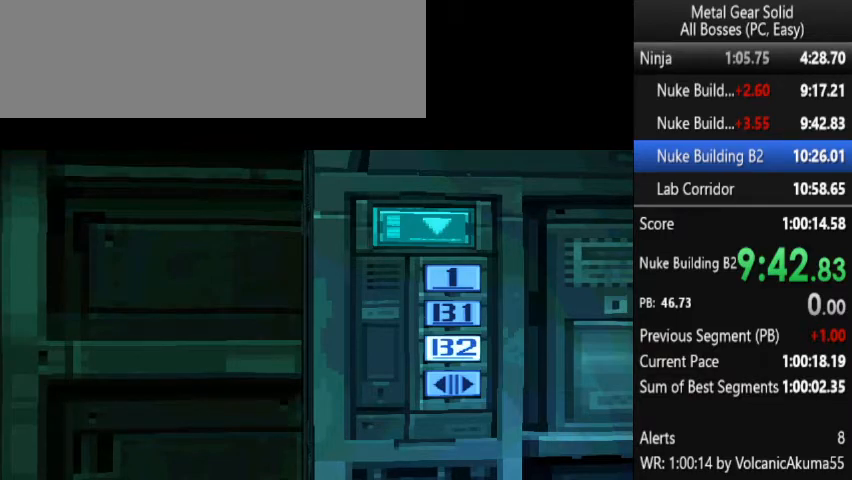
{"buttons": [], "events": []}
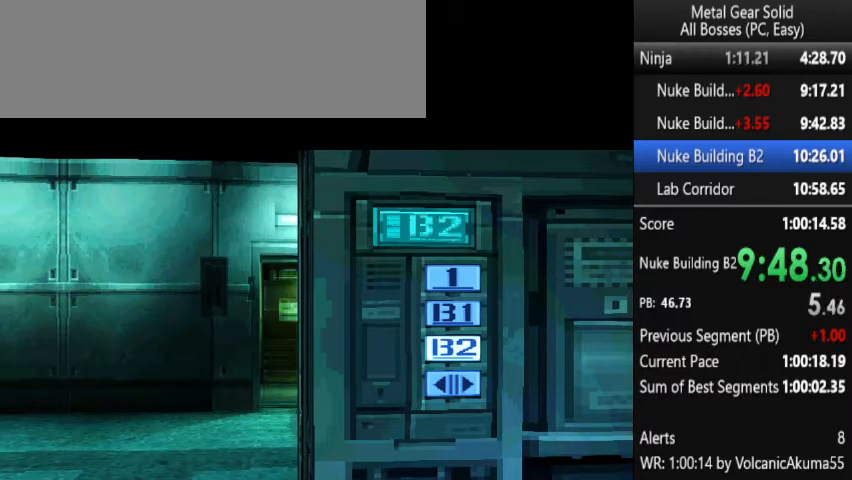
{"buttons": ["DPAD_DOWN"], "events": [[167, "DPAD_DOWN", "down"]]}
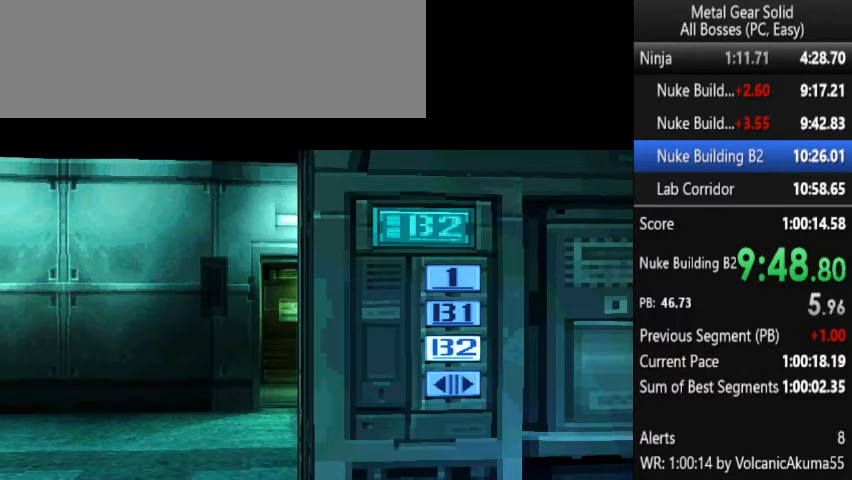
{"buttons": ["DPAD_DOWN"], "events": []}
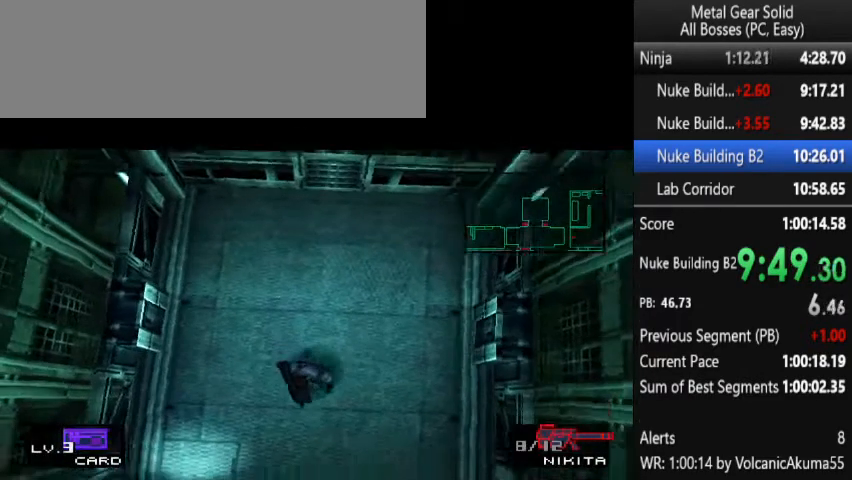
{"buttons": ["DPAD_DOWN"], "events": []}
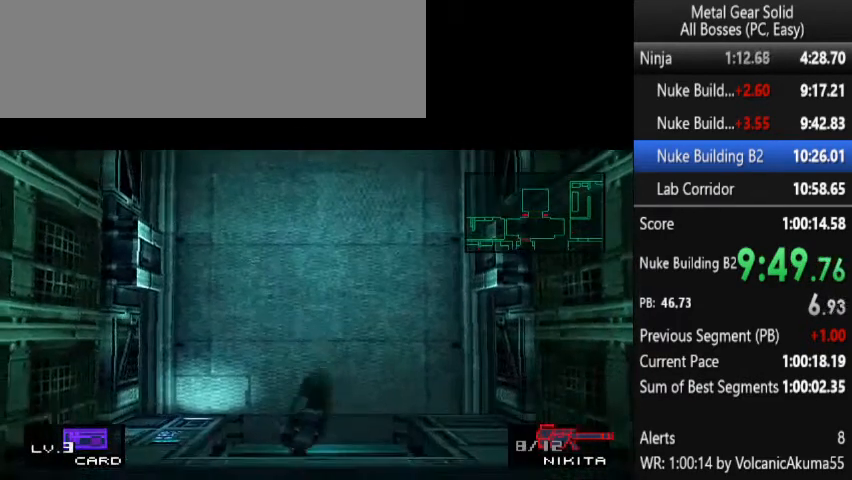
{"buttons": ["DPAD_DOWN"], "events": []}
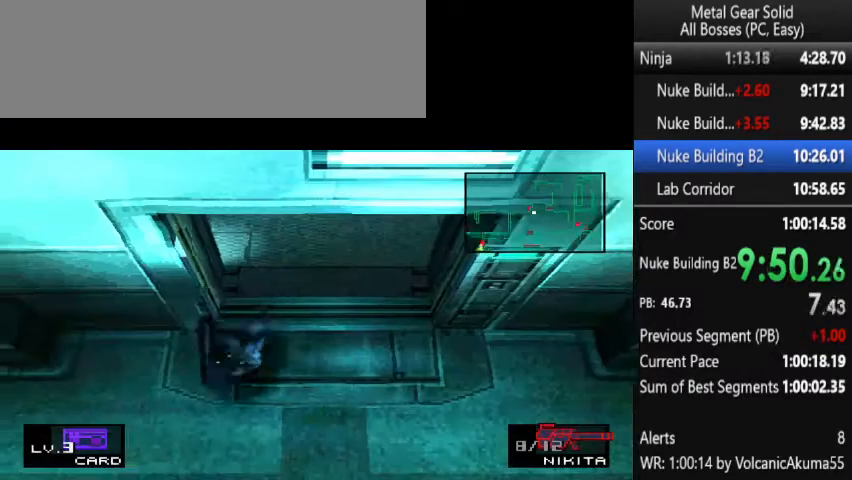
{"buttons": ["DPAD_DOWN"], "events": []}
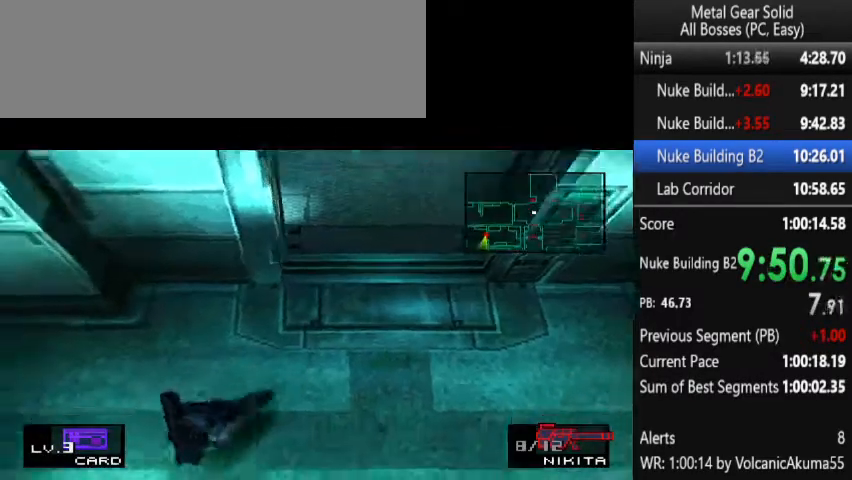
{"buttons": ["DPAD_DOWN"], "events": []}
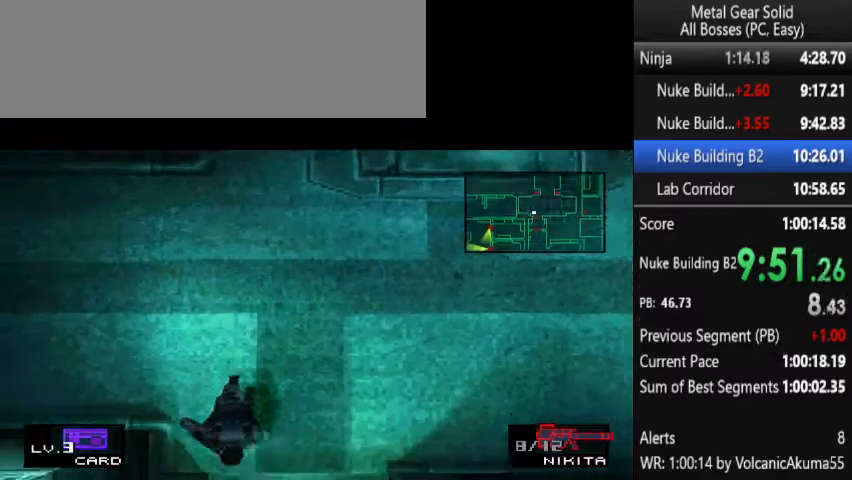
{"buttons": ["DPAD_DOWN"], "events": [[167, "DPAD_DOWN", "up"], [367, "DPAD_DOWN", "down"]]}
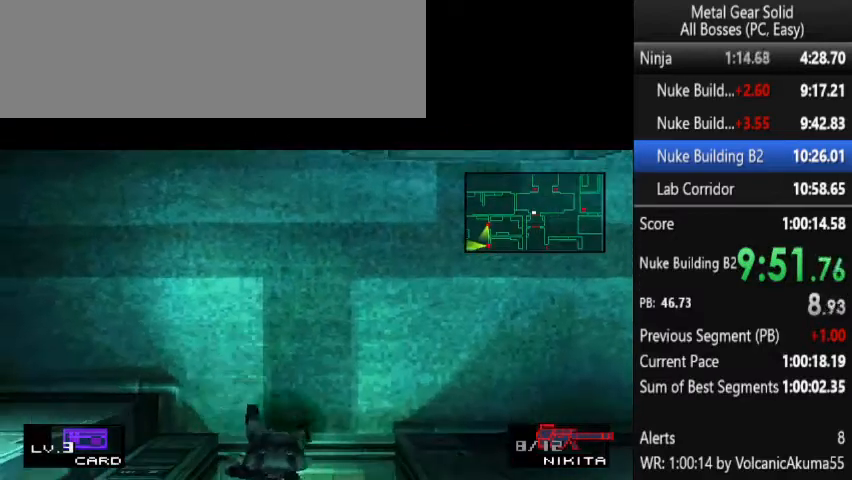
{"buttons": ["DPAD_DOWN"], "events": []}
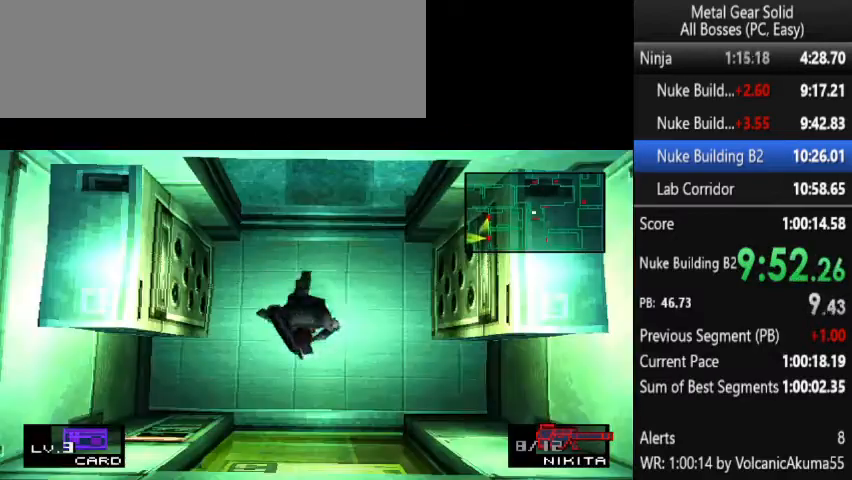
{"buttons": ["DPAD_DOWN"], "events": []}
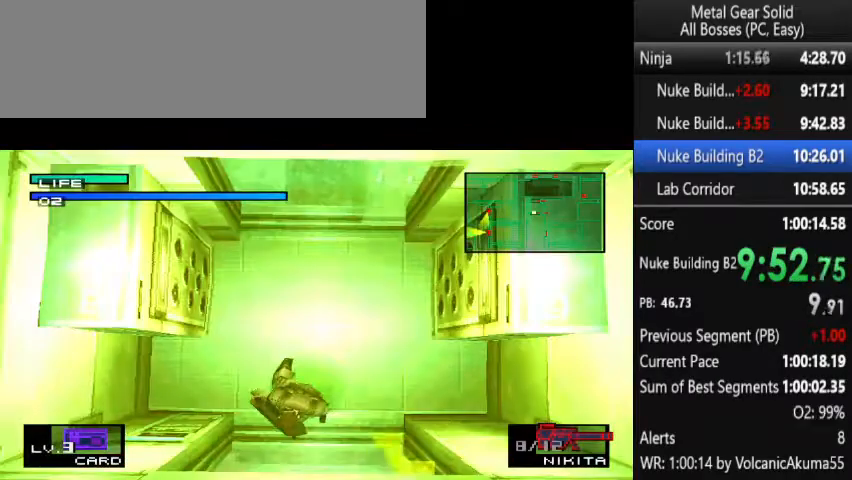
{"buttons": ["DPAD_DOWN"], "events": []}
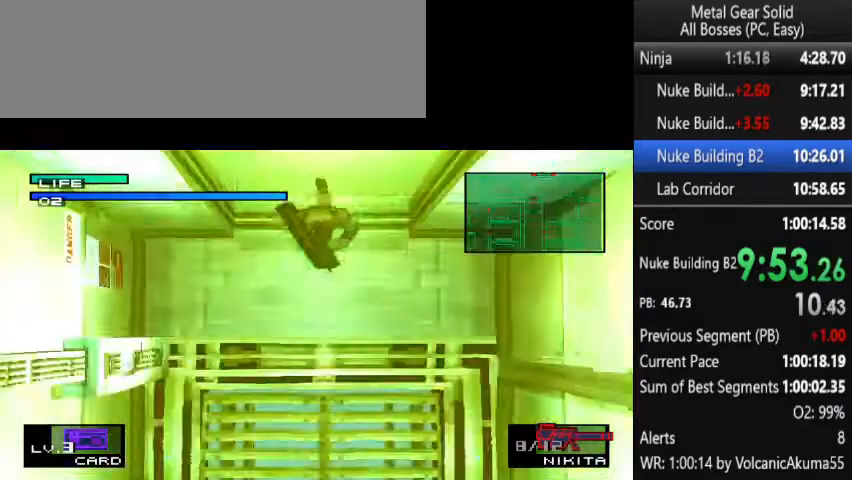
{"buttons": ["CROSS"], "events": [[333, "CROSS", "down"], [367, "DPAD_DOWN", "up"]]}
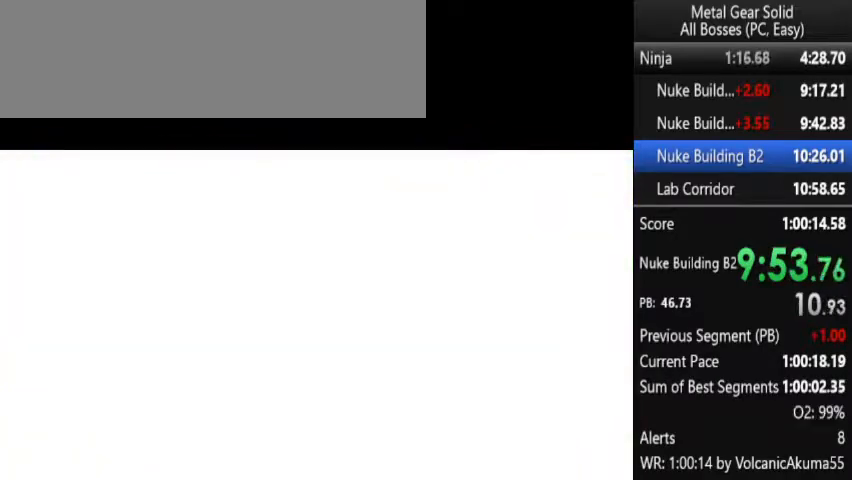
{"buttons": ["CROSS"], "events": []}
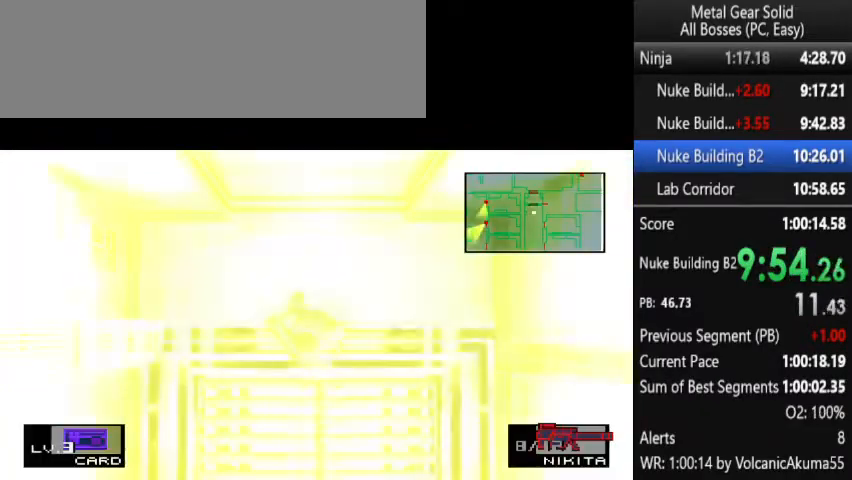
{"buttons": ["CROSS"], "events": []}
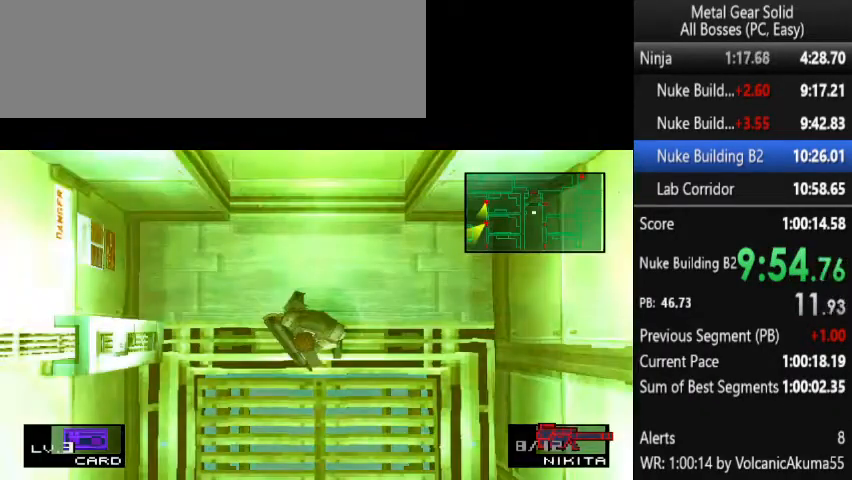
{"buttons": ["CROSS"], "events": []}
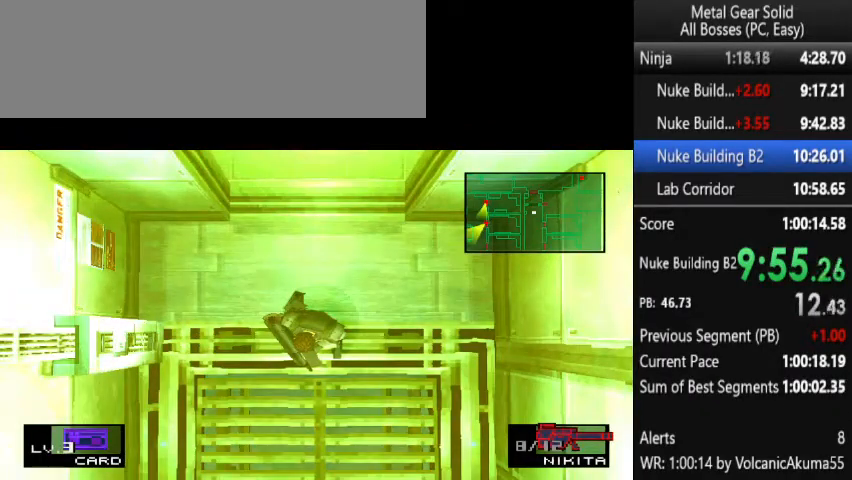
{"buttons": ["CROSS"], "events": []}
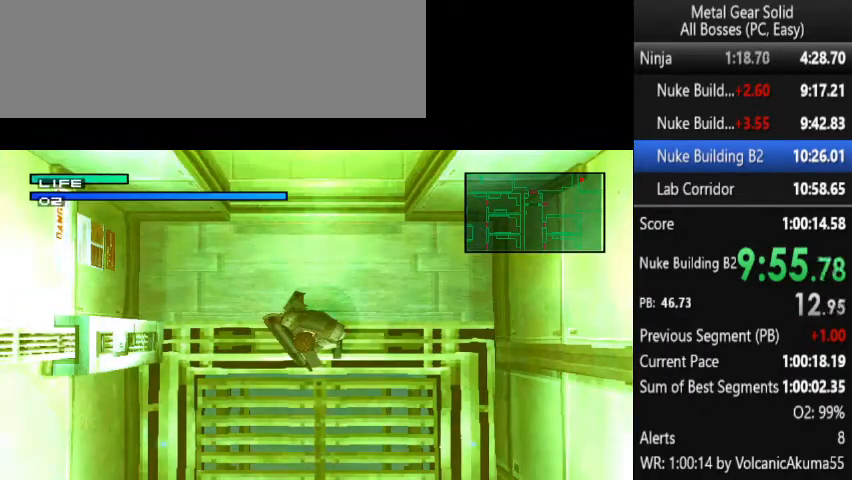
{"buttons": ["CROSS"], "events": []}
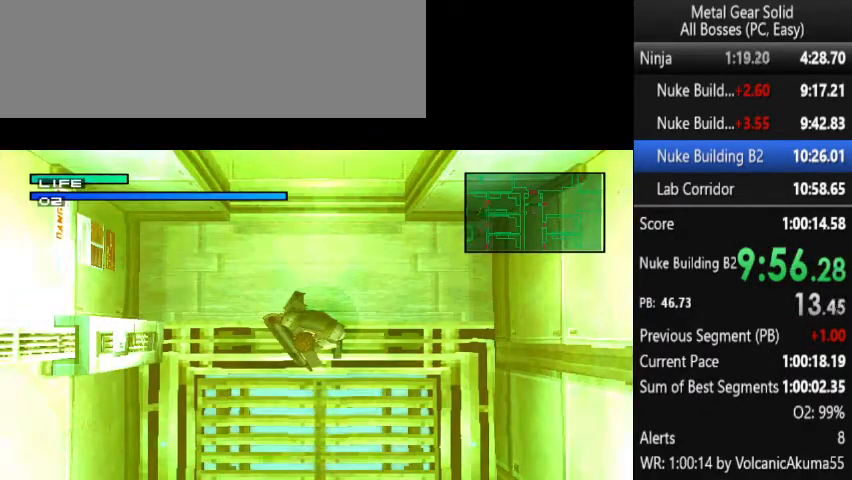
{"buttons": ["CROSS"], "events": []}
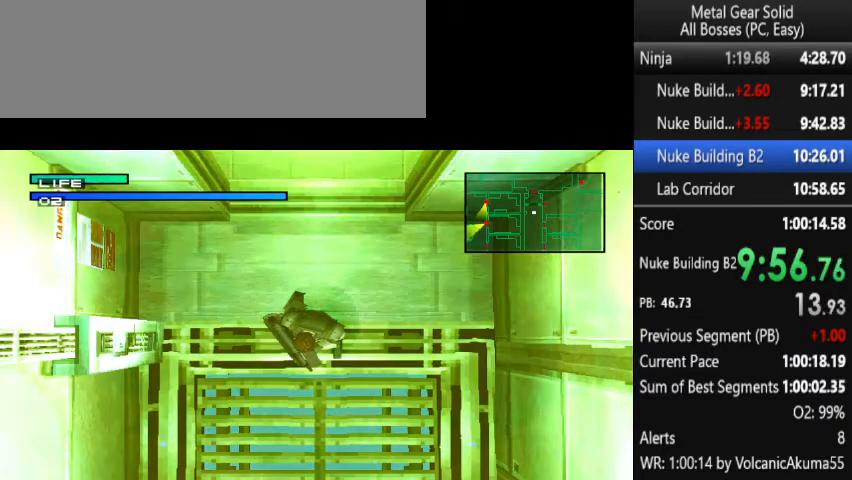
{"buttons": [], "events": [[467, "CROSS", "up"]]}
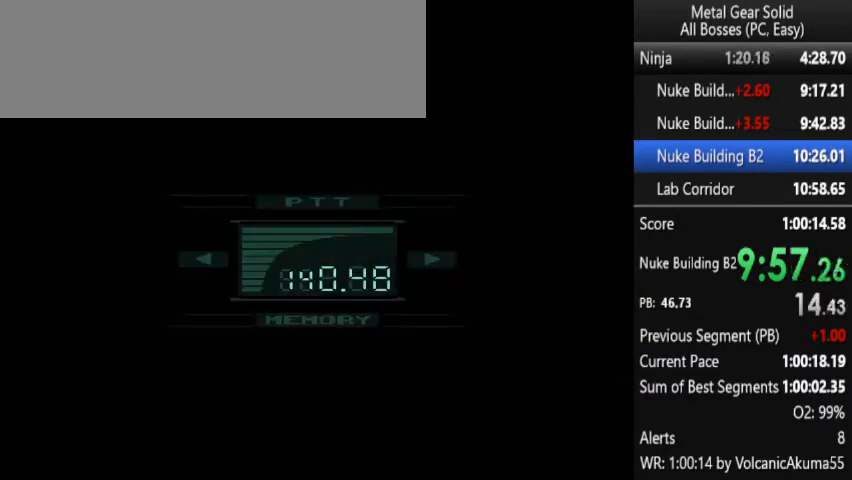
{"buttons": [], "events": []}
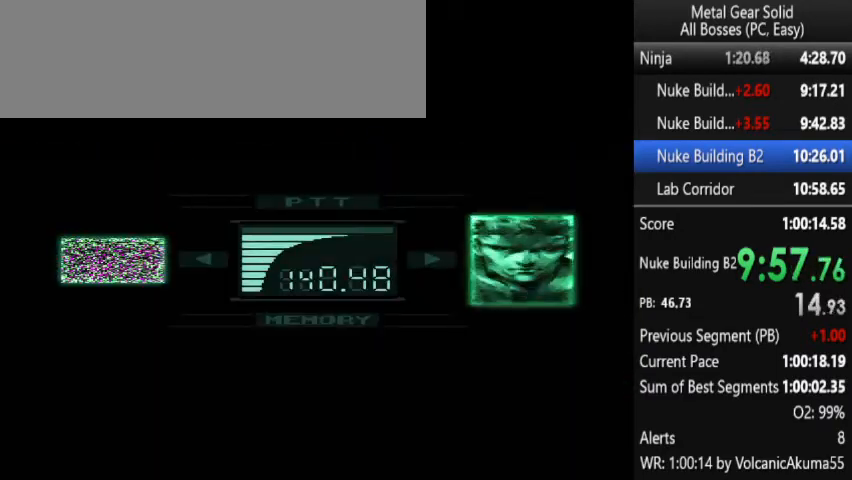
{"buttons": [], "events": []}
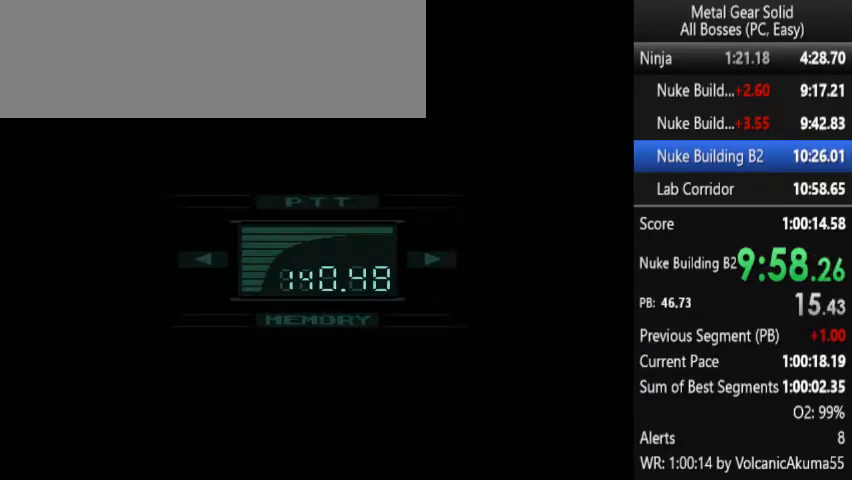
{"buttons": [], "events": []}
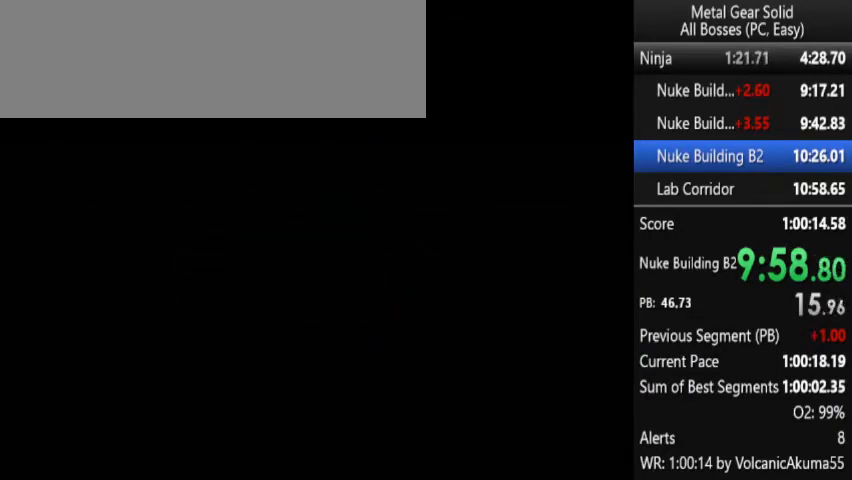
{"buttons": [], "events": []}
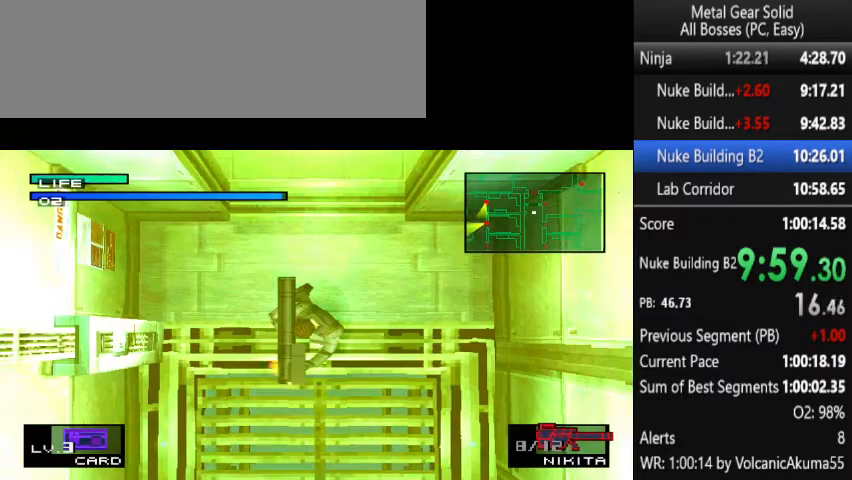
{"buttons": [], "events": []}